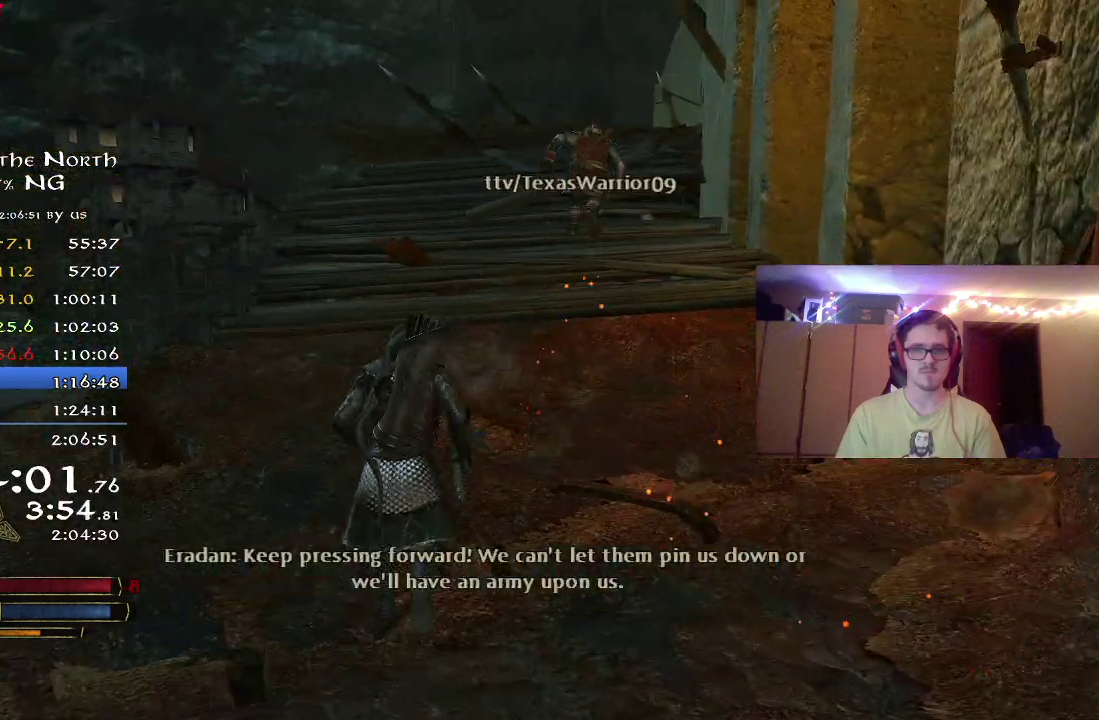
Gameplay with a controller (Xbox layout); each line is a JSON object with the inputs held at the frame after it (dt_ms = milliseconds from this image to that frame). "events" lists button and stick changes between this image and that frame as [ms after this image, input, new state], when the widget could be followed in between. Not read: R1 left_stick.
{"dt_ms": 300, "buttons": ["R2"], "right_stick": "center", "events": []}
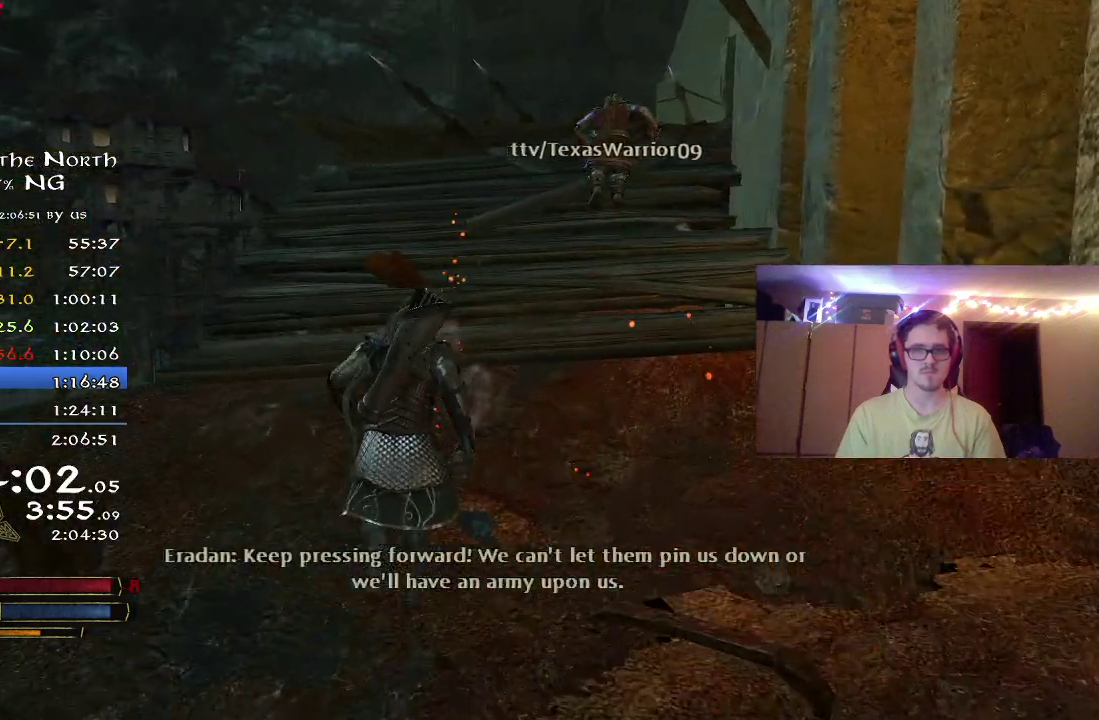
{"dt_ms": 500, "buttons": ["R2"], "right_stick": "down", "events": [[17, "right_stick", "right"], [200, "right_stick", "center"], [500, "right_stick", "down"]]}
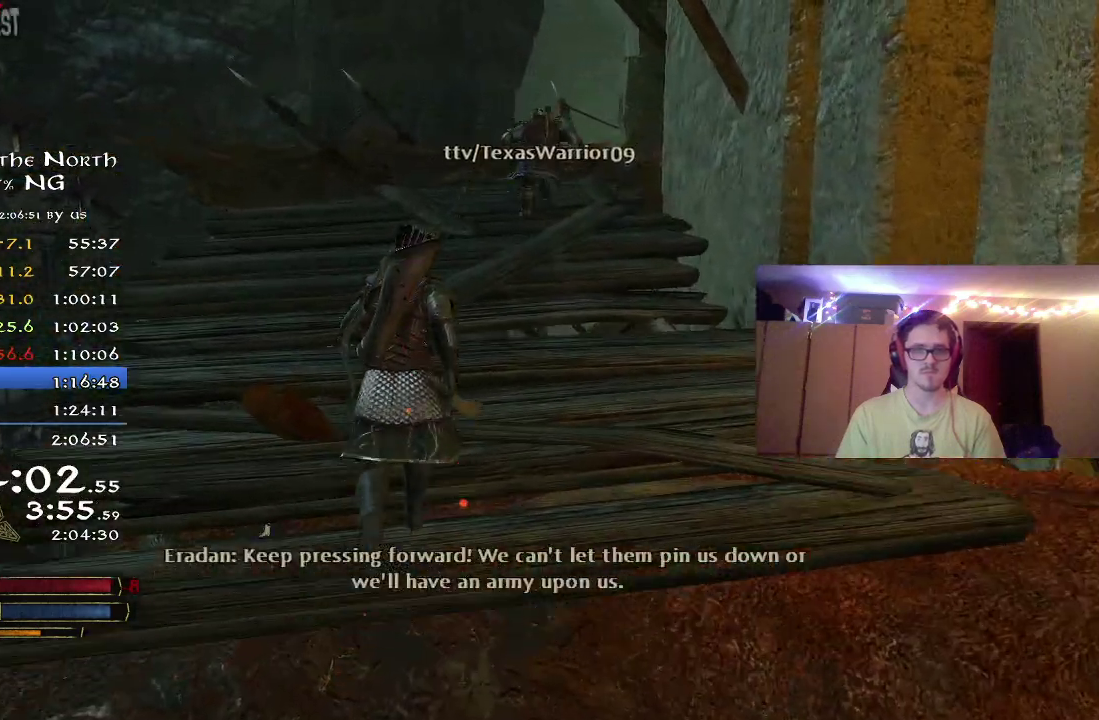
{"dt_ms": 400, "buttons": ["R2"], "right_stick": "down-right", "events": [[150, "right_stick", "center"], [283, "right_stick", "down"], [367, "right_stick", "down-right"]]}
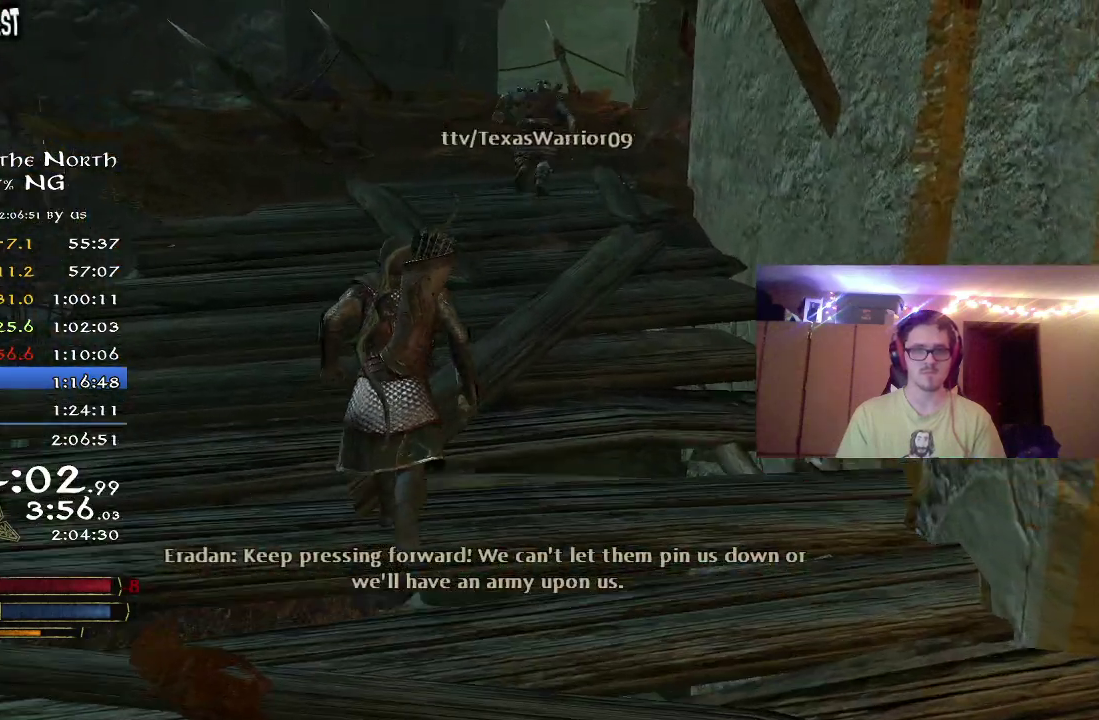
{"dt_ms": 800, "buttons": ["R2"], "right_stick": "center", "events": [[17, "right_stick", "center"], [383, "right_stick", "down-right"], [517, "right_stick", "center"], [600, "right_stick", "down-right"], [750, "right_stick", "center"]]}
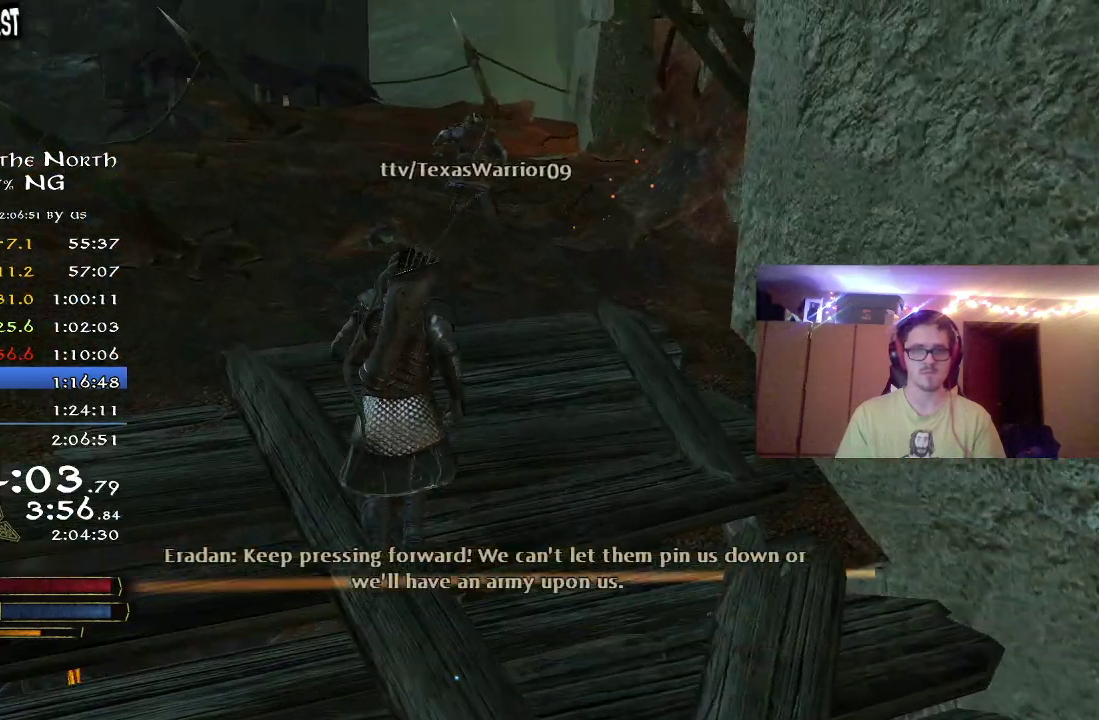
{"dt_ms": 300, "buttons": ["R2"], "right_stick": "center", "events": []}
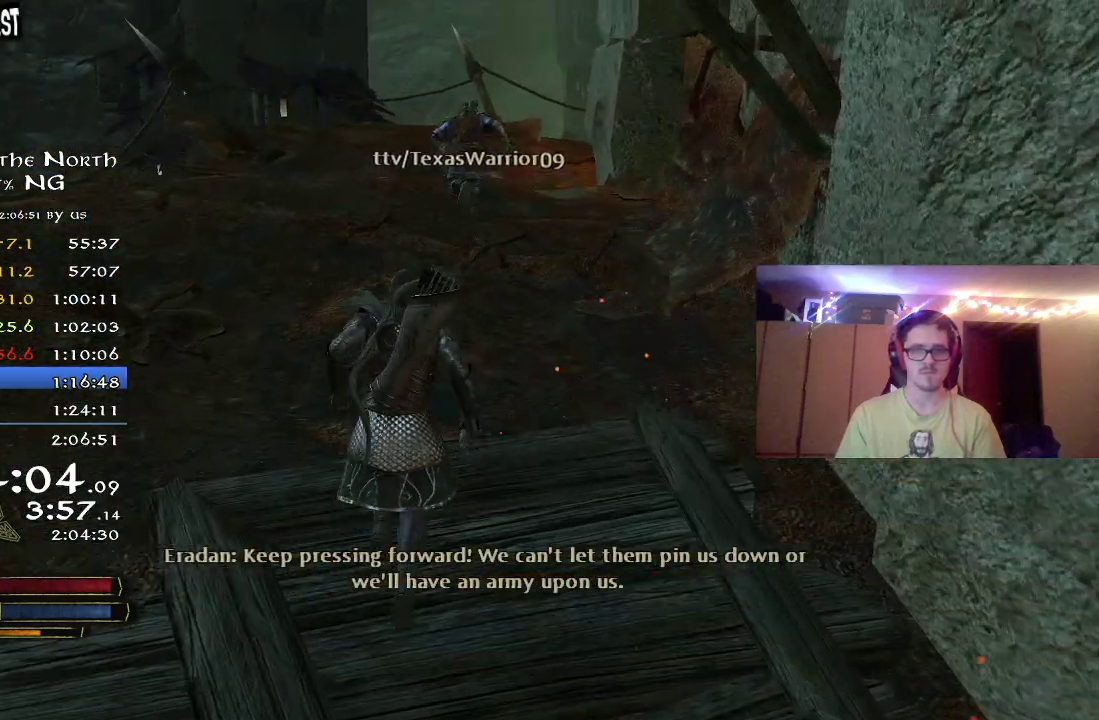
{"dt_ms": 700, "buttons": ["R2"], "right_stick": "center", "events": [[183, "right_stick", "down"], [283, "right_stick", "center"], [483, "right_stick", "right"], [633, "right_stick", "center"]]}
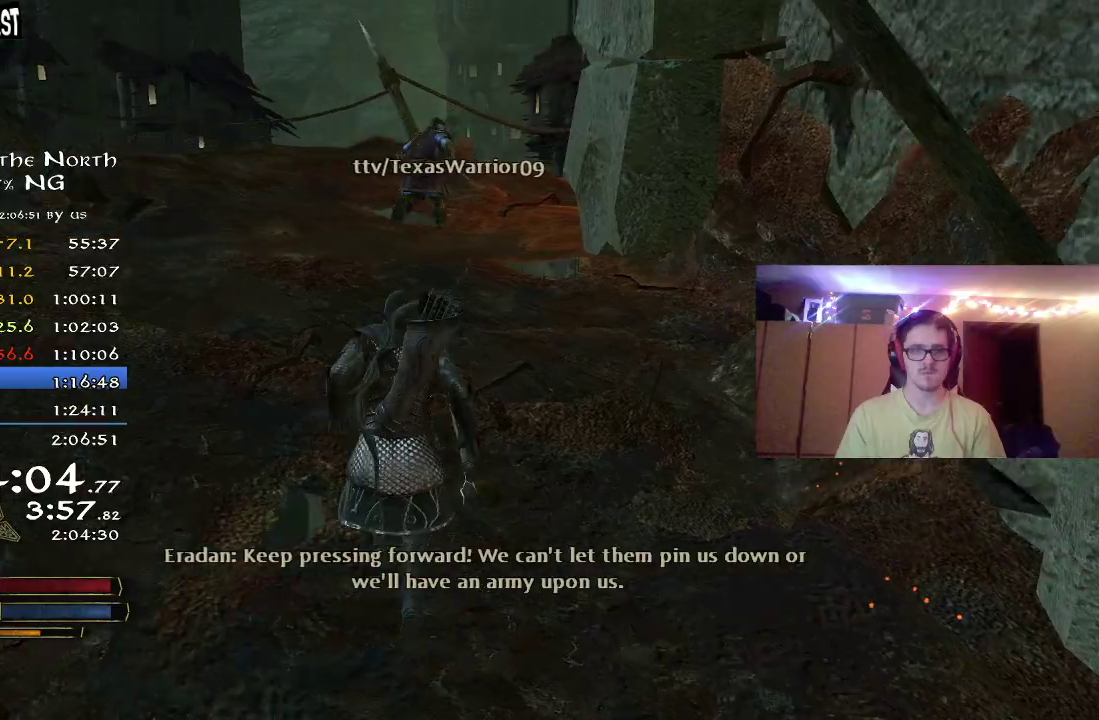
{"dt_ms": 300, "buttons": ["R2"], "right_stick": "center", "events": []}
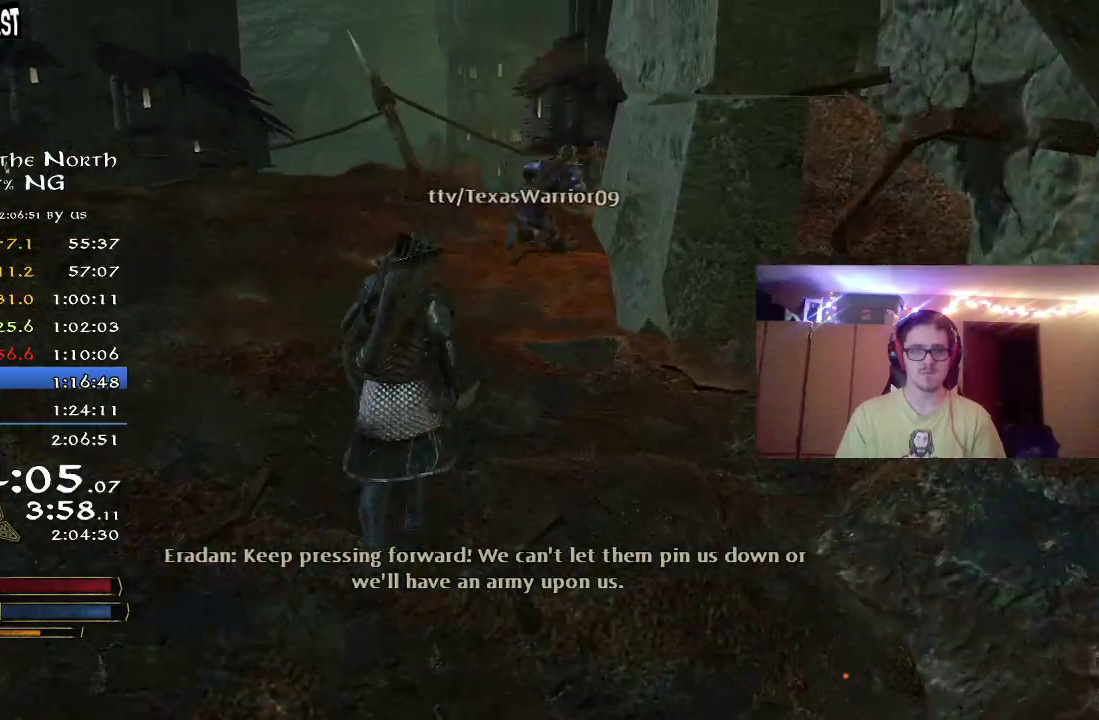
{"dt_ms": 500, "buttons": ["R2"], "right_stick": "right", "events": [[250, "right_stick", "right"]]}
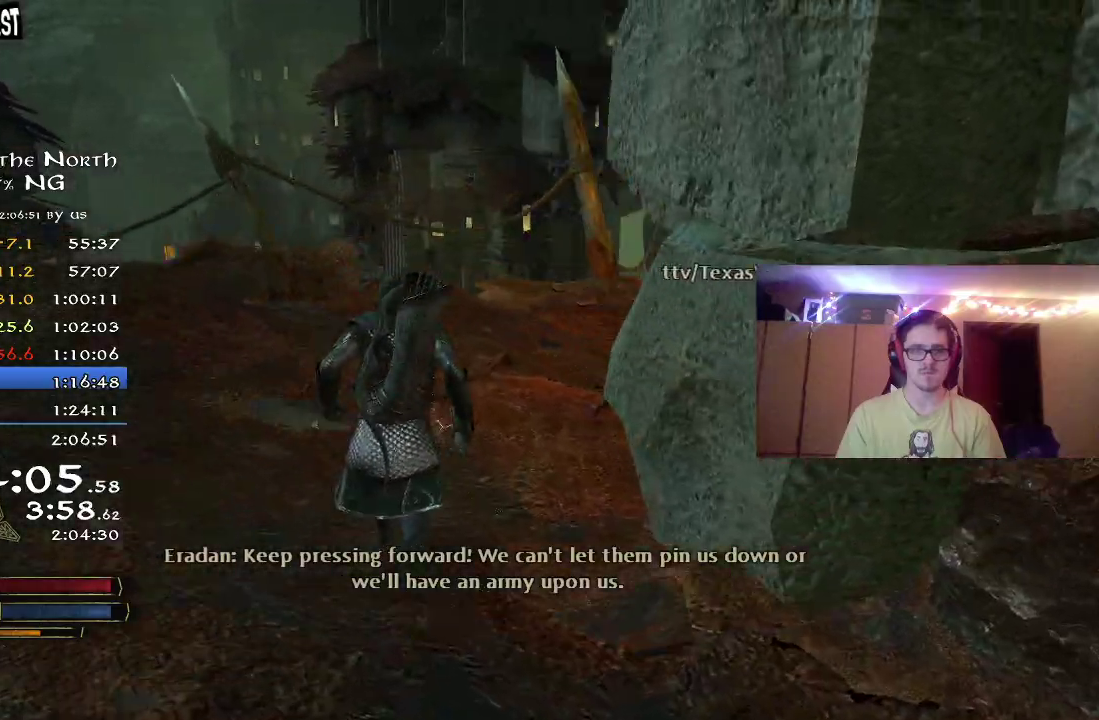
{"dt_ms": 500, "buttons": ["R2"], "right_stick": "center", "events": [[500, "right_stick", "center"]]}
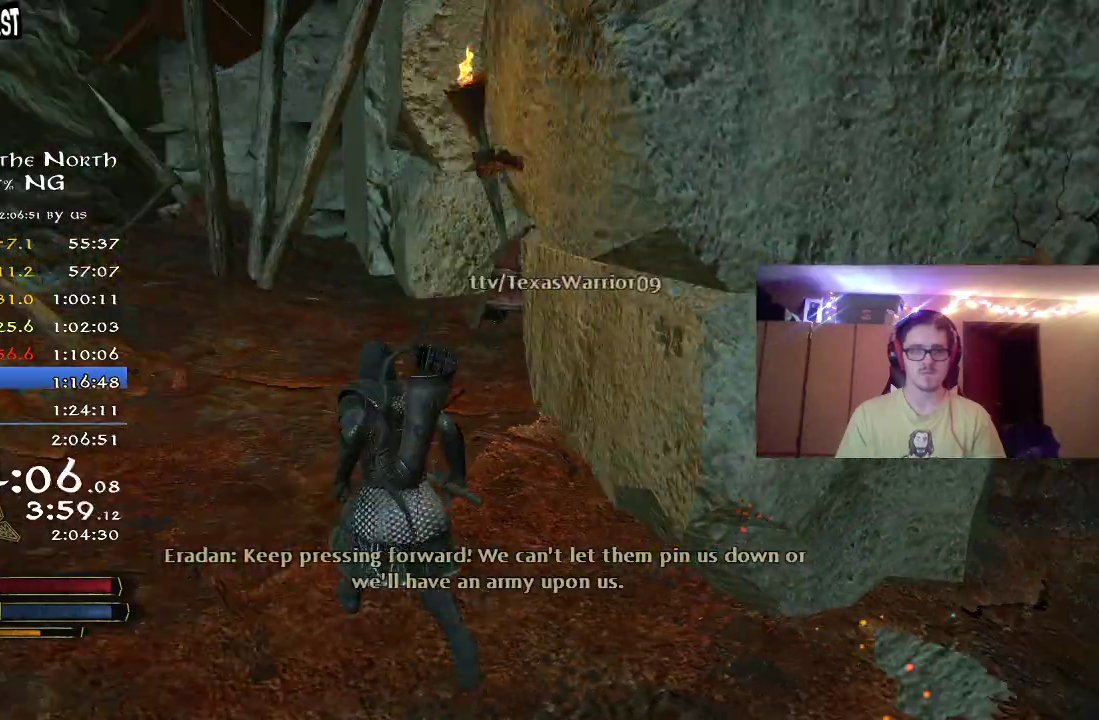
{"dt_ms": 500, "buttons": ["R2"], "right_stick": "right", "events": [[417, "right_stick", "right"]]}
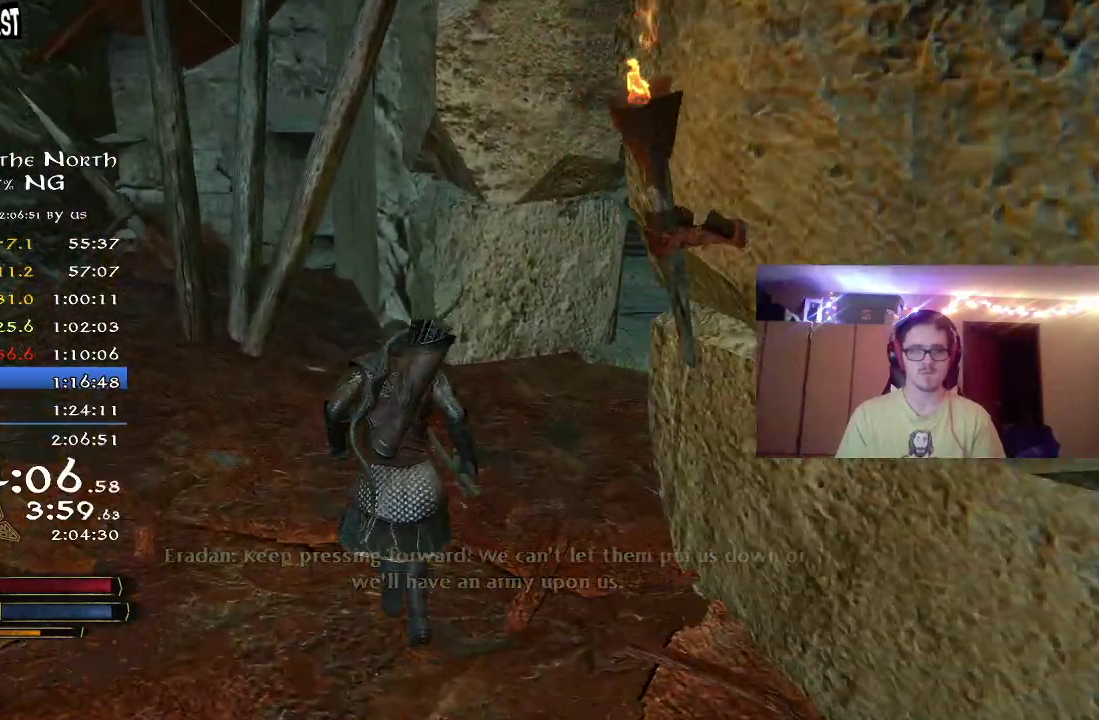
{"dt_ms": 300, "buttons": ["R2"], "right_stick": "right", "events": []}
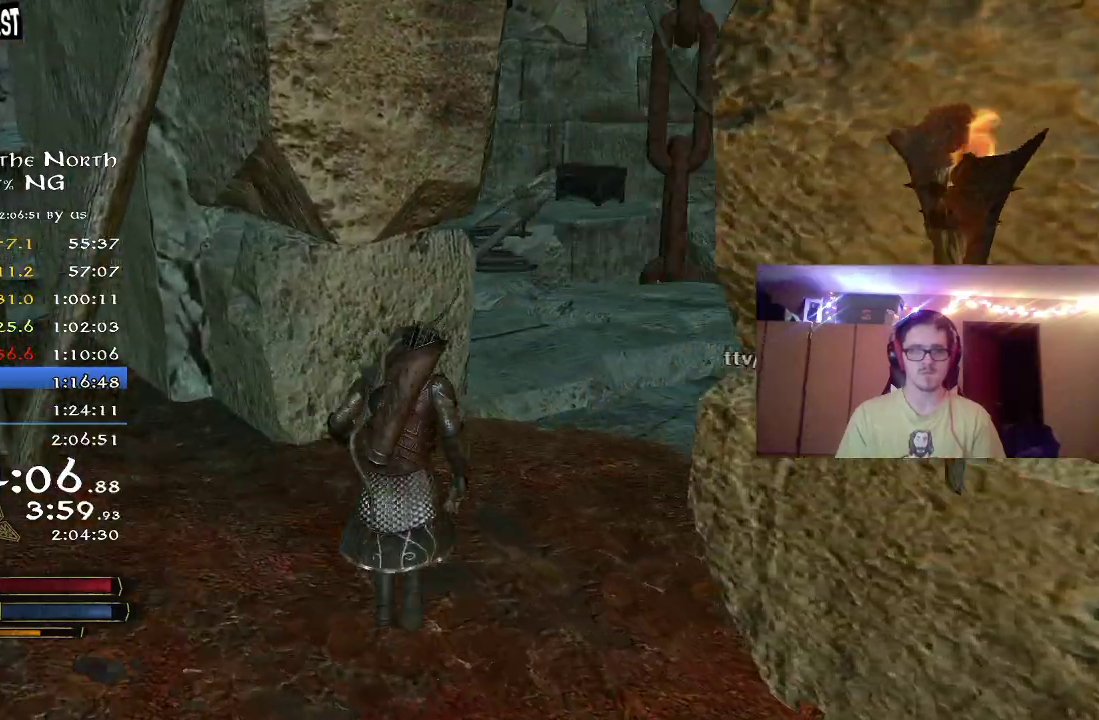
{"dt_ms": 700, "buttons": ["R2"], "right_stick": "right", "events": [[233, "right_stick", "center"], [550, "right_stick", "right"]]}
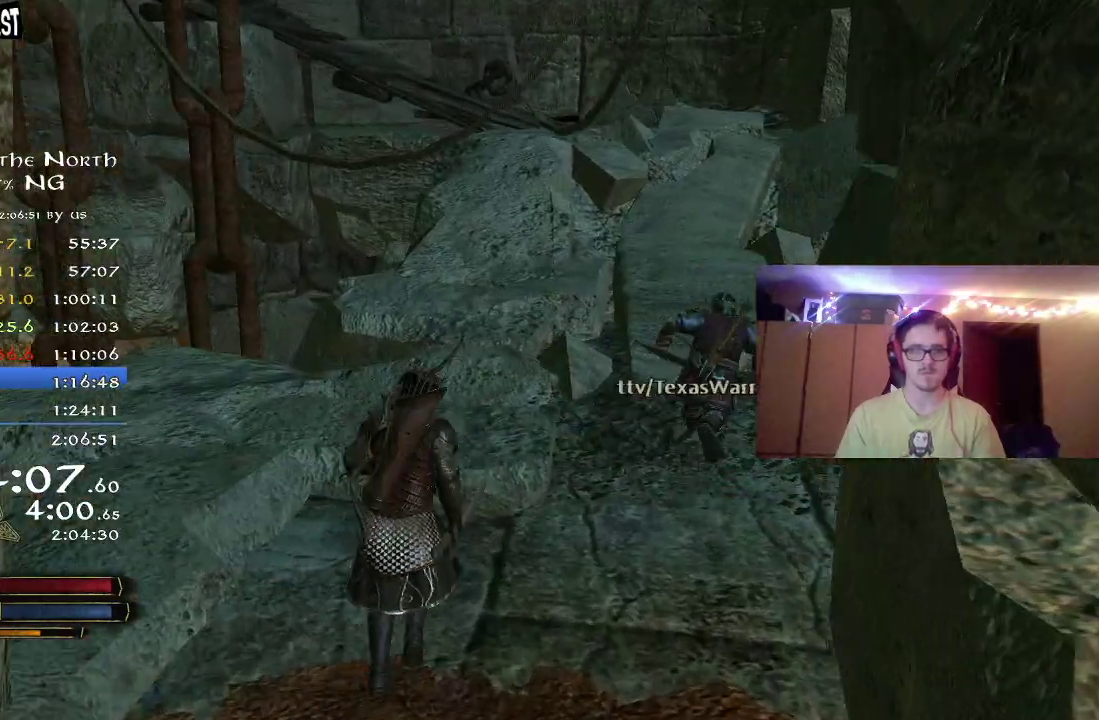
{"dt_ms": 300, "buttons": ["R2"], "right_stick": "center", "events": [[183, "right_stick", "center"]]}
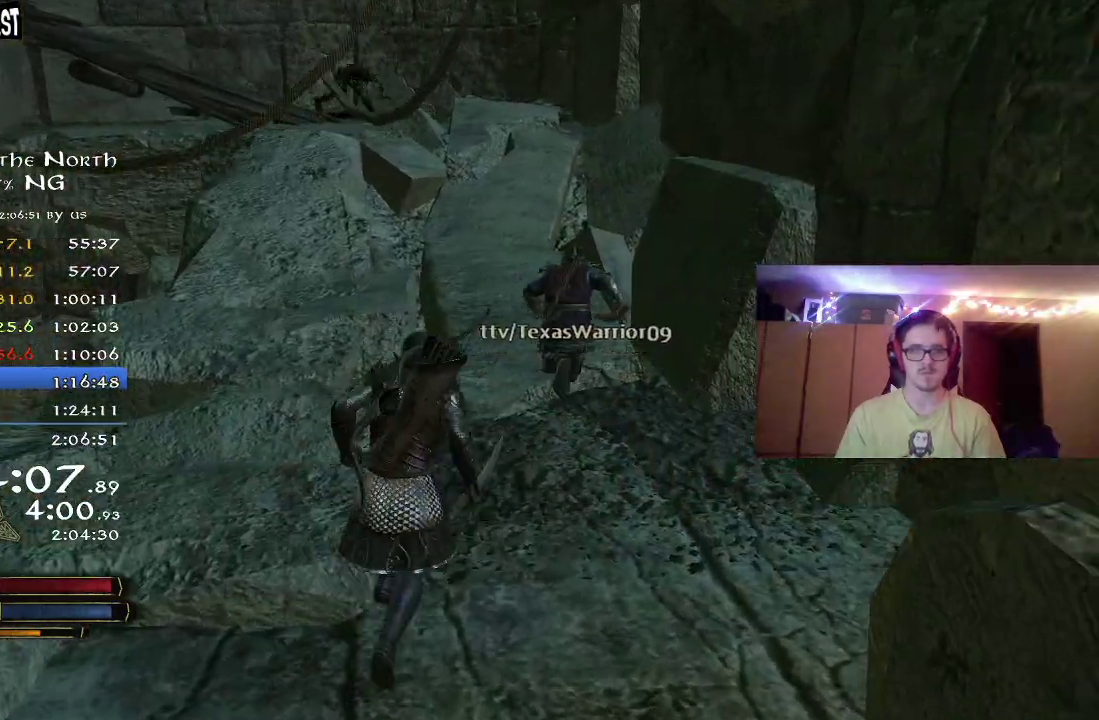
{"dt_ms": 700, "buttons": ["R2"], "right_stick": "center", "events": []}
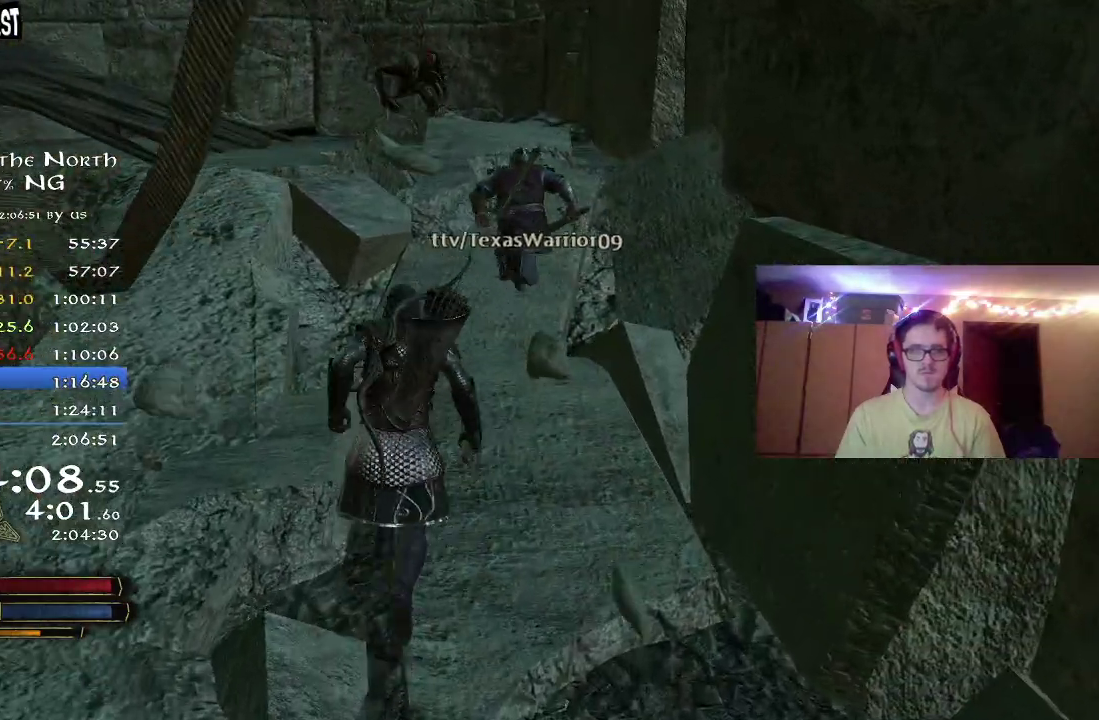
{"dt_ms": 500, "buttons": ["R2"], "right_stick": "left", "events": [[367, "right_stick", "left"]]}
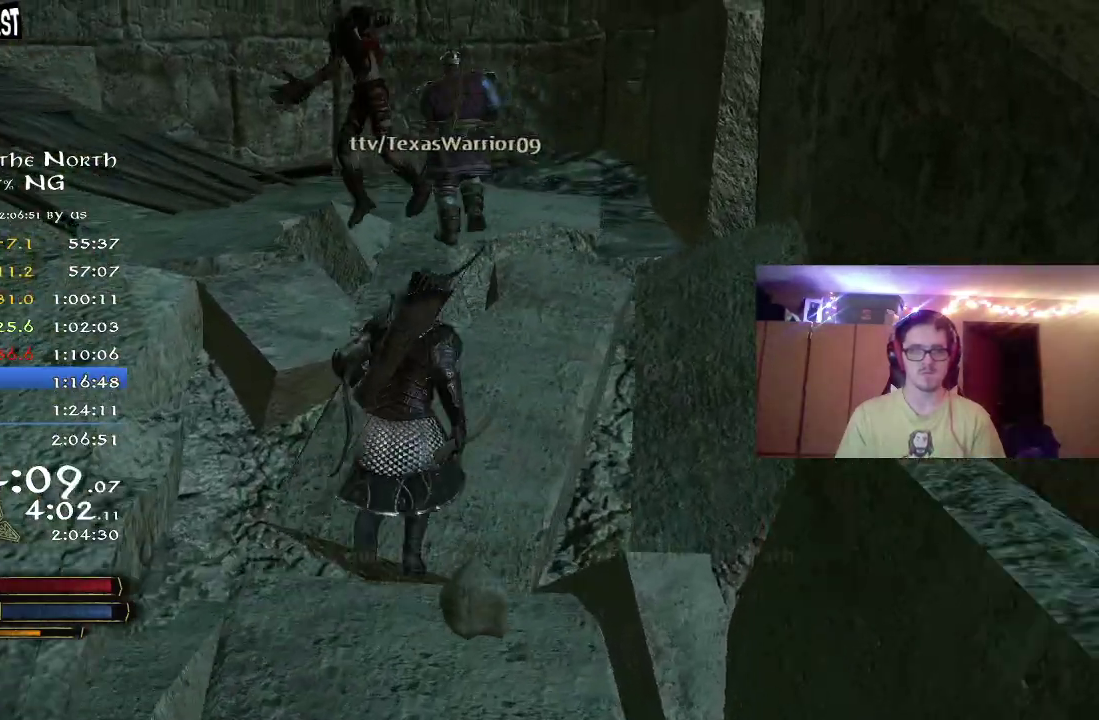
{"dt_ms": 300, "buttons": ["B", "R2"], "right_stick": "center", "events": [[183, "right_stick", "center"], [267, "B", "down"]]}
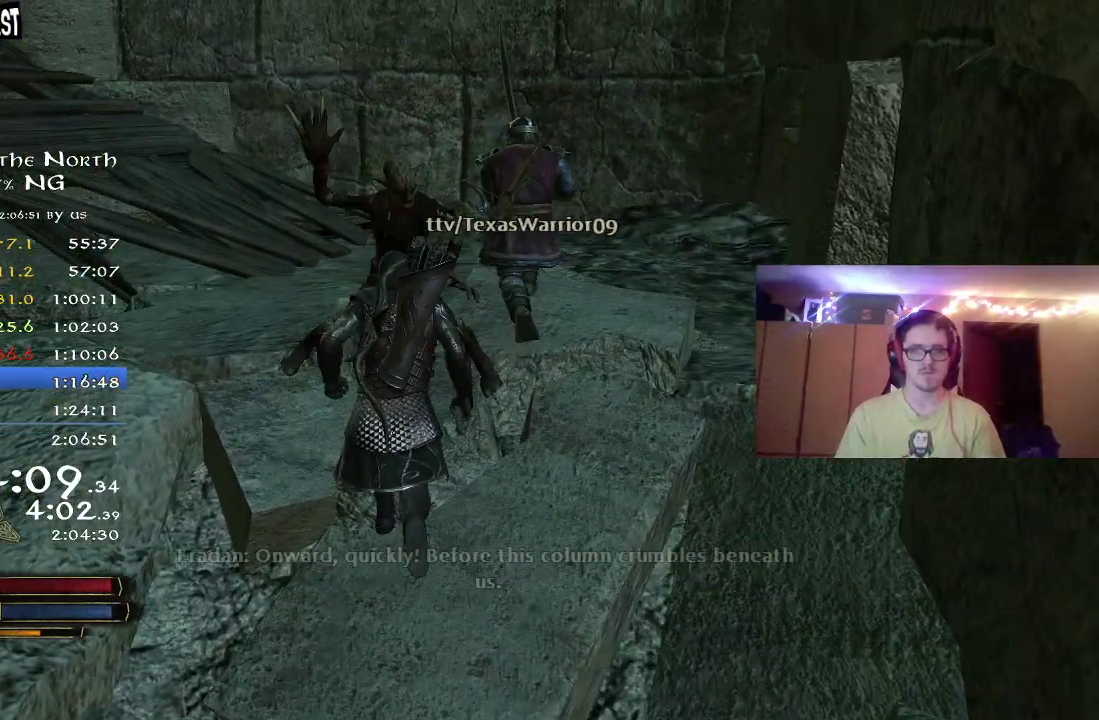
{"dt_ms": 800, "buttons": ["R2"], "right_stick": "up-left", "events": [[100, "B", "up"], [217, "right_stick", "left"], [633, "right_stick", "up-left"]]}
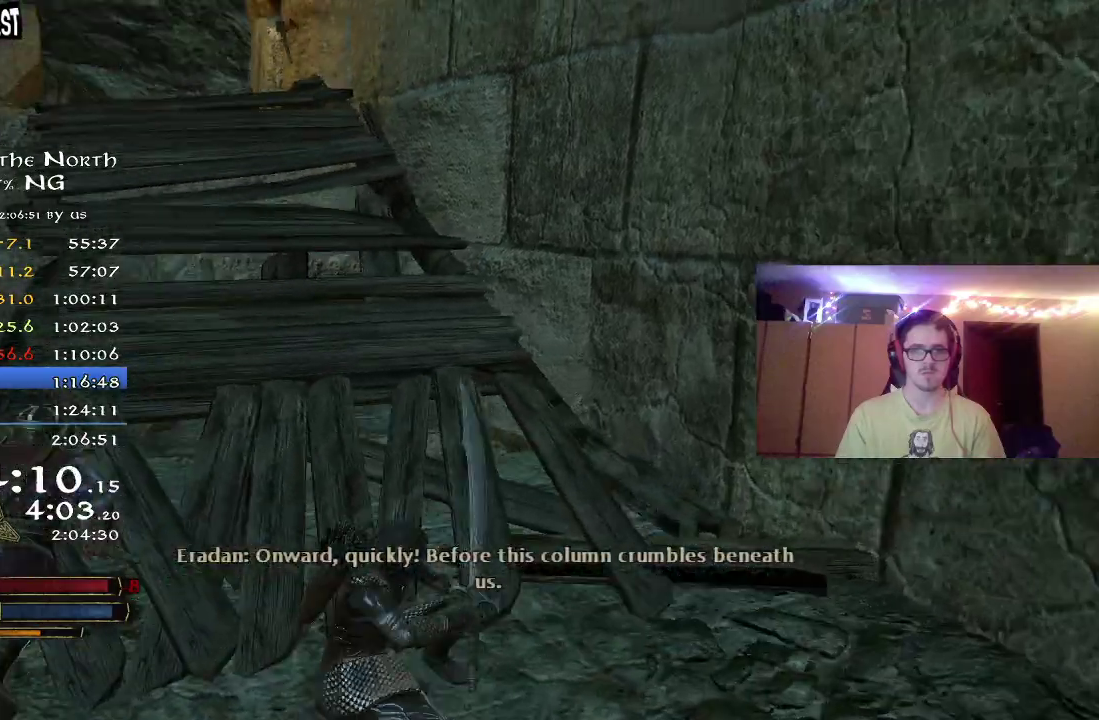
{"dt_ms": 400, "buttons": ["R2"], "right_stick": "center", "events": [[167, "right_stick", "center"]]}
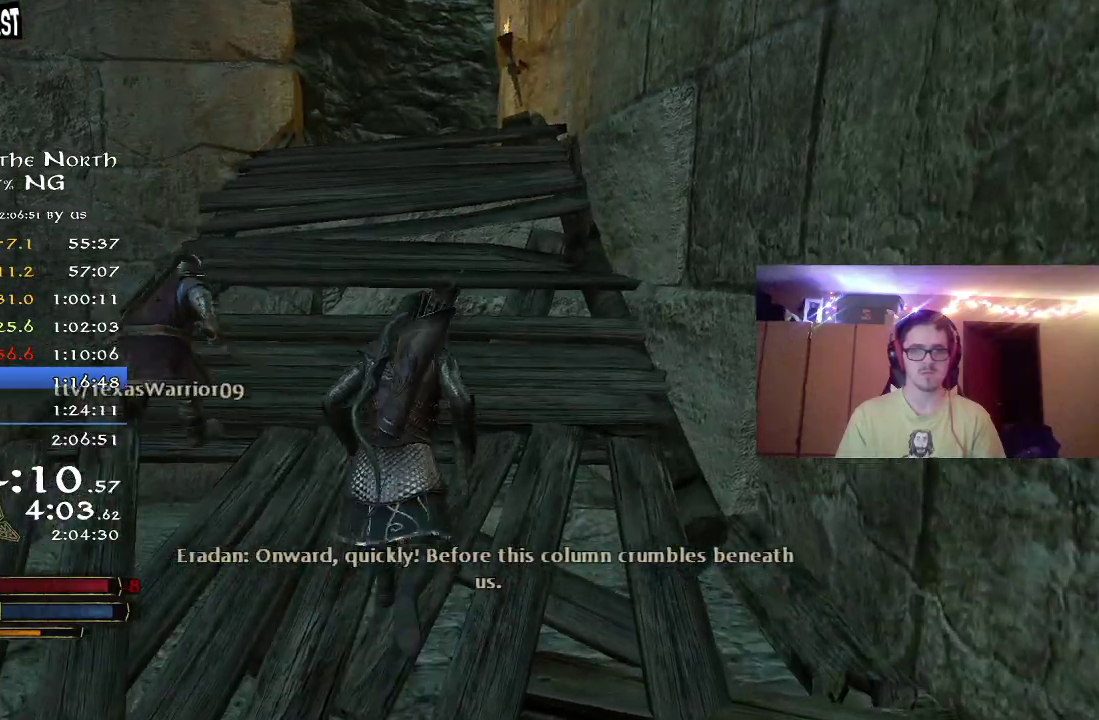
{"dt_ms": 400, "buttons": ["R2"], "right_stick": "center", "events": [[117, "right_stick", "down"], [383, "right_stick", "center"]]}
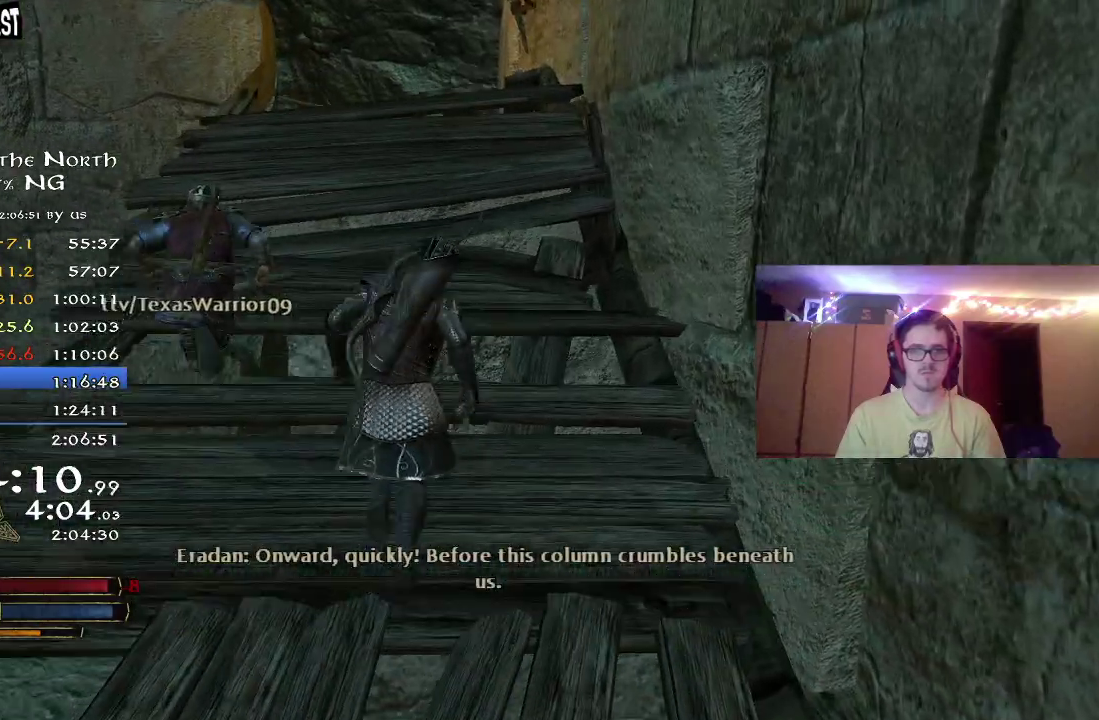
{"dt_ms": 700, "buttons": ["R2"], "right_stick": "down", "events": [[233, "right_stick", "down"], [467, "right_stick", "center"], [600, "right_stick", "down"]]}
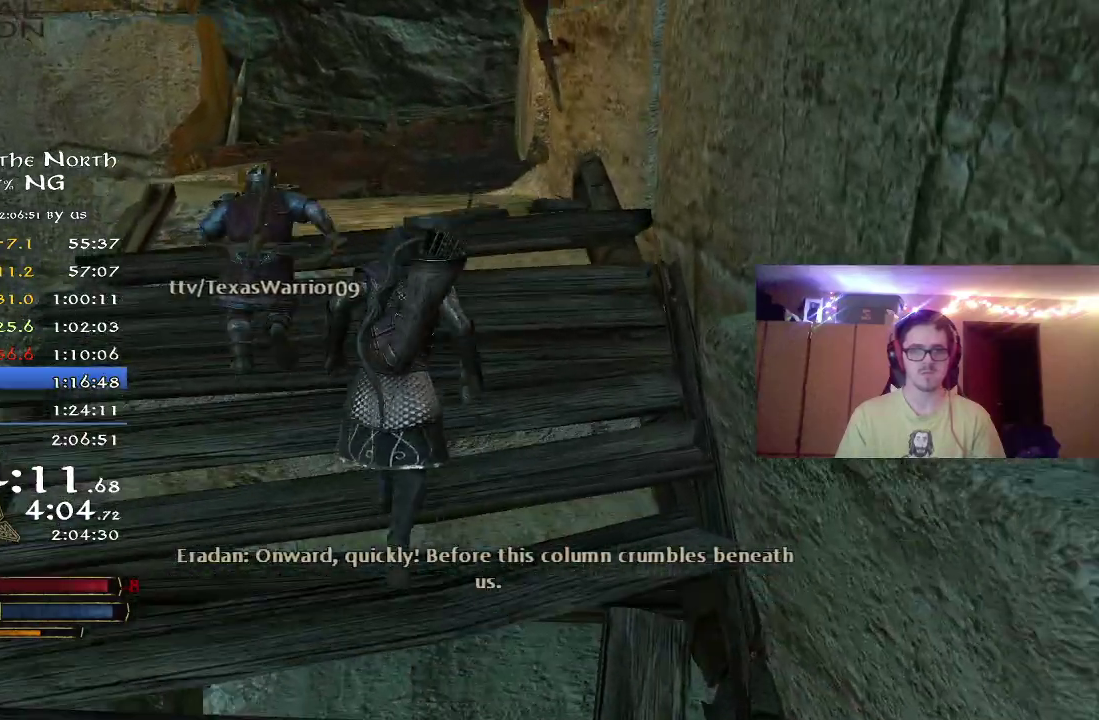
{"dt_ms": 400, "buttons": ["R2"], "right_stick": "center", "events": [[100, "right_stick", "center"]]}
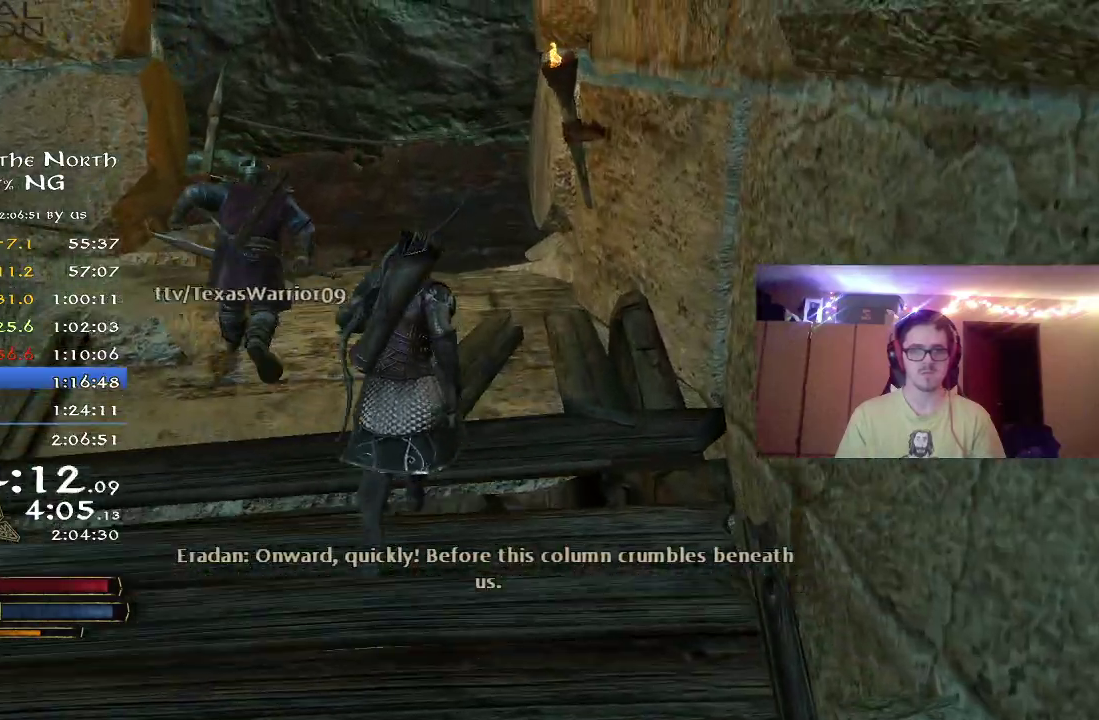
{"dt_ms": 400, "buttons": ["R2"], "right_stick": "left", "events": [[200, "right_stick", "left"]]}
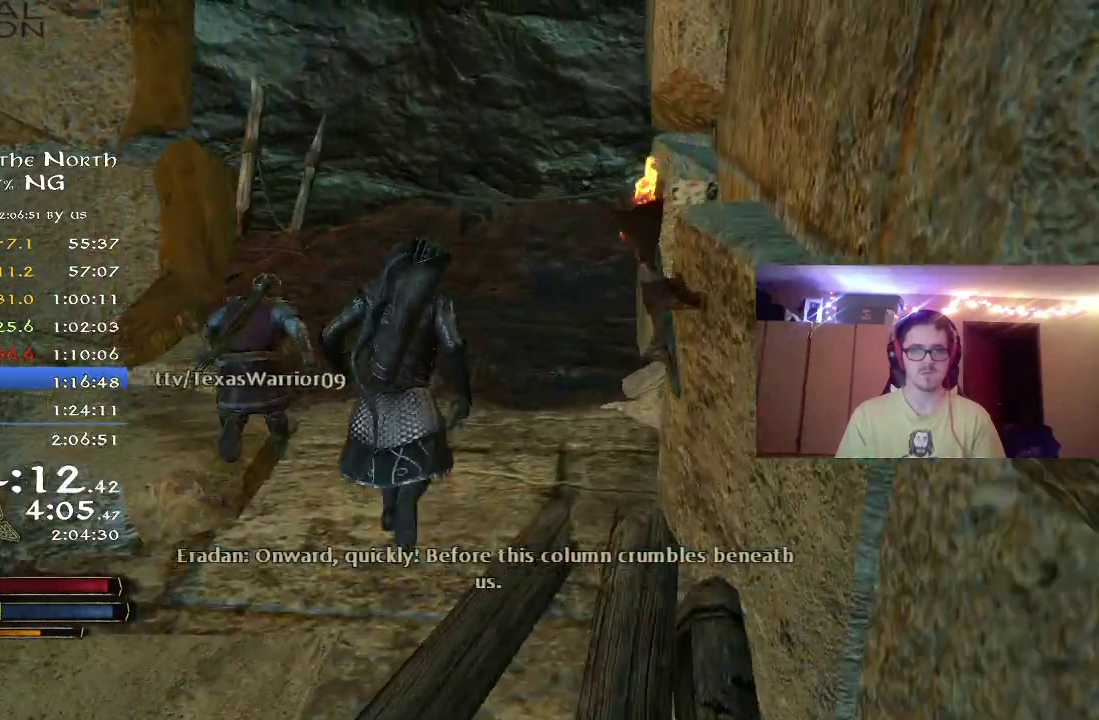
{"dt_ms": 800, "buttons": ["R2"], "right_stick": "left", "events": [[33, "right_stick", "center"], [217, "right_stick", "left"], [533, "right_stick", "center"], [667, "right_stick", "left"]]}
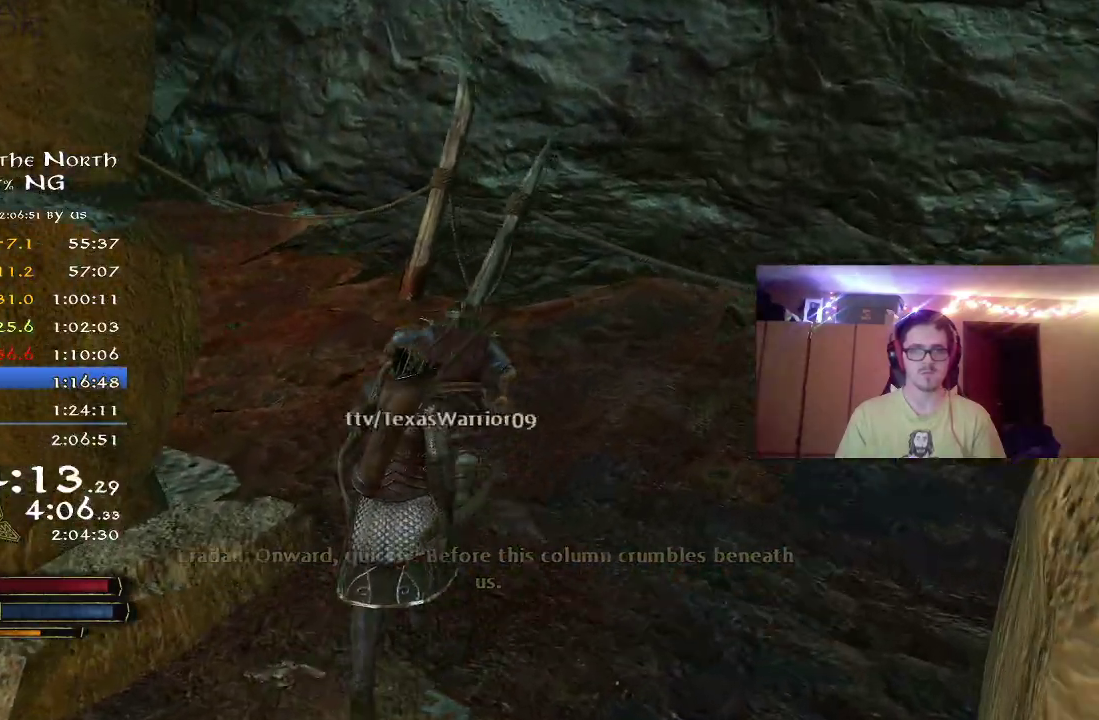
{"dt_ms": 300, "buttons": ["R2"], "right_stick": "center", "events": [[233, "right_stick", "center"]]}
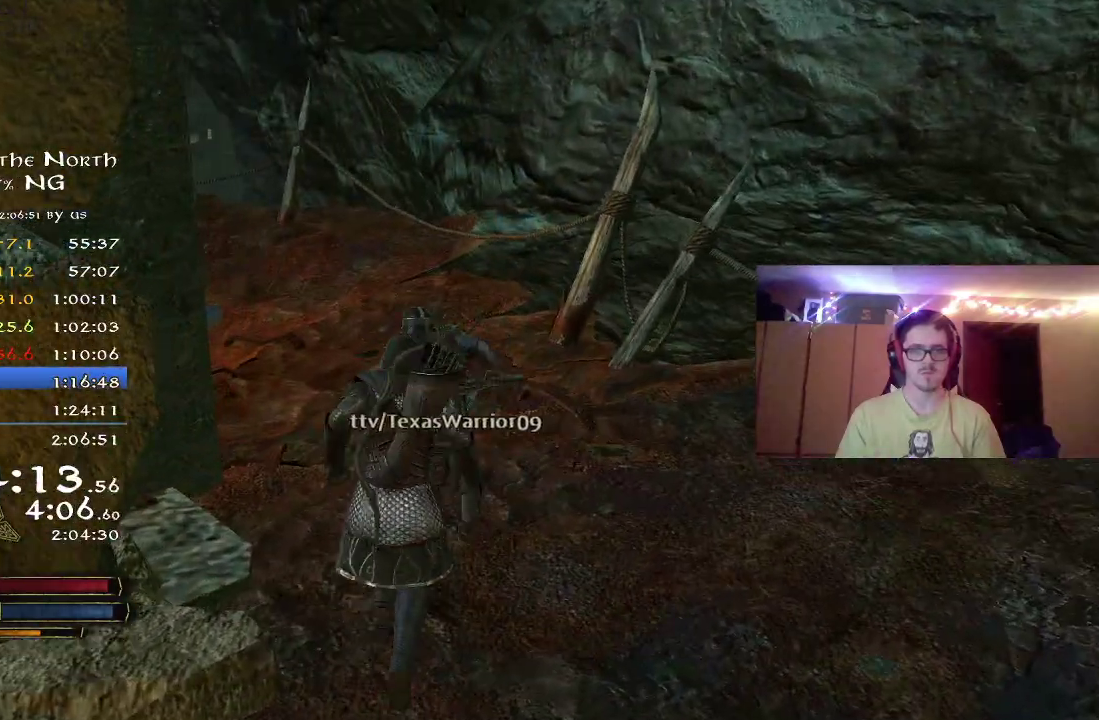
{"dt_ms": 500, "buttons": ["R2"], "right_stick": "center", "events": [[50, "right_stick", "left"], [333, "right_stick", "up-left"], [383, "right_stick", "center"]]}
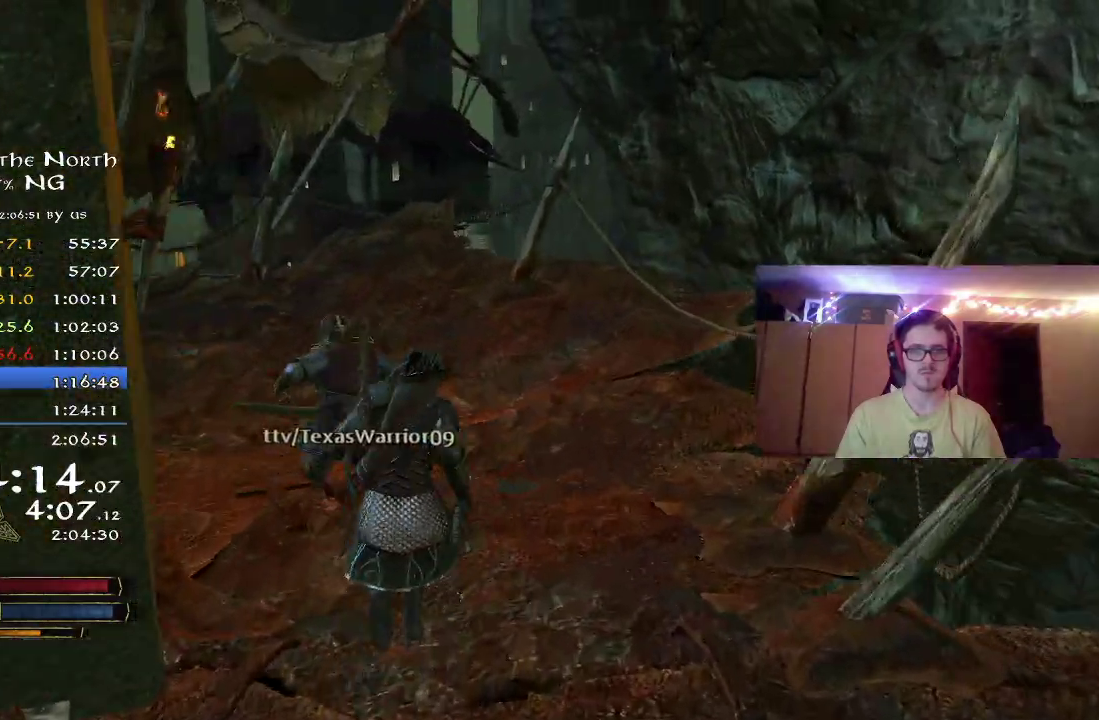
{"dt_ms": 500, "buttons": ["R2"], "right_stick": "center", "events": [[33, "right_stick", "left"], [450, "right_stick", "center"]]}
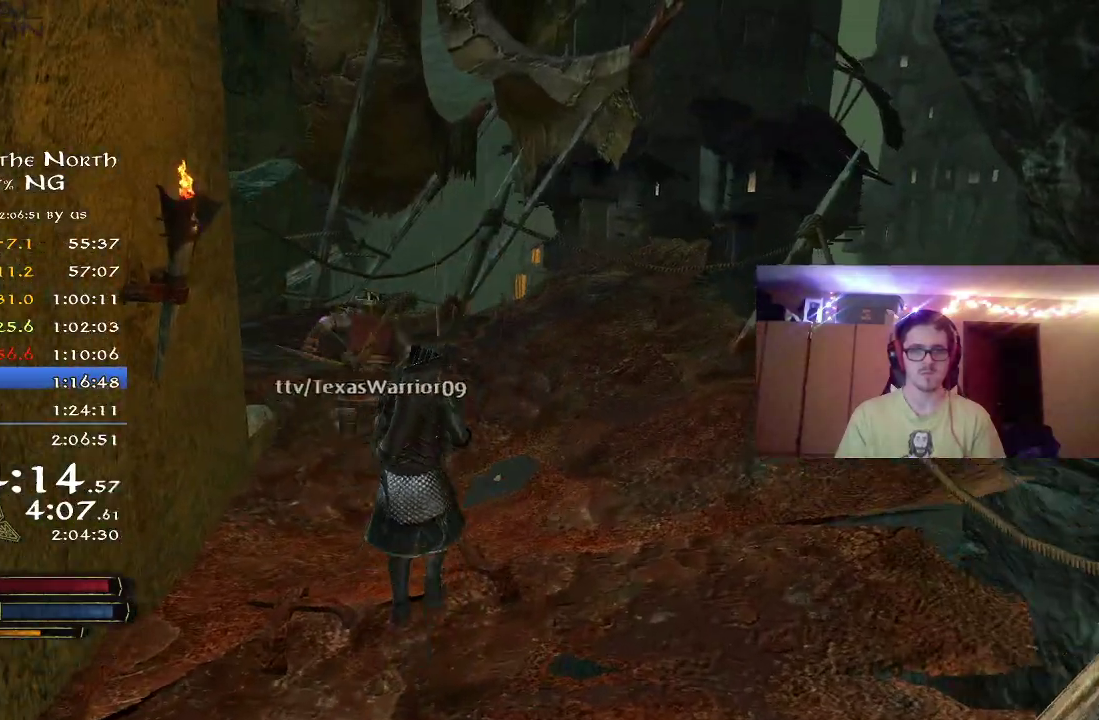
{"dt_ms": 500, "buttons": ["R2"], "right_stick": "left", "events": [[150, "right_stick", "left"]]}
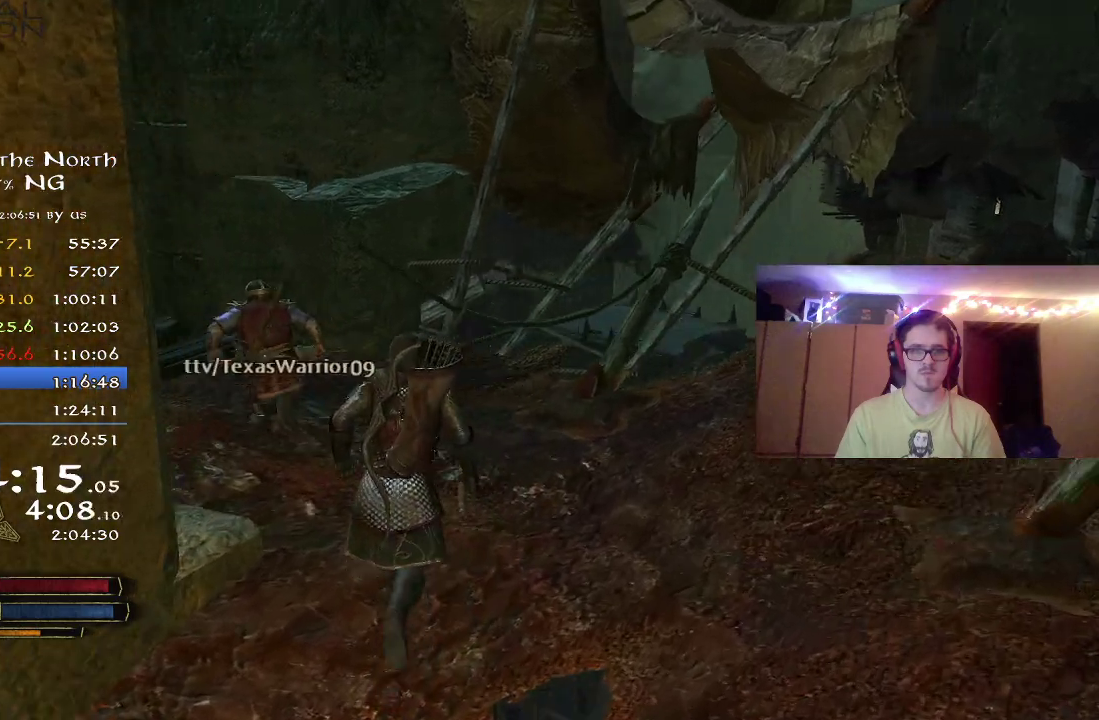
{"dt_ms": 600, "buttons": ["R2"], "right_stick": "left", "events": [[350, "right_stick", "center"], [467, "right_stick", "left"]]}
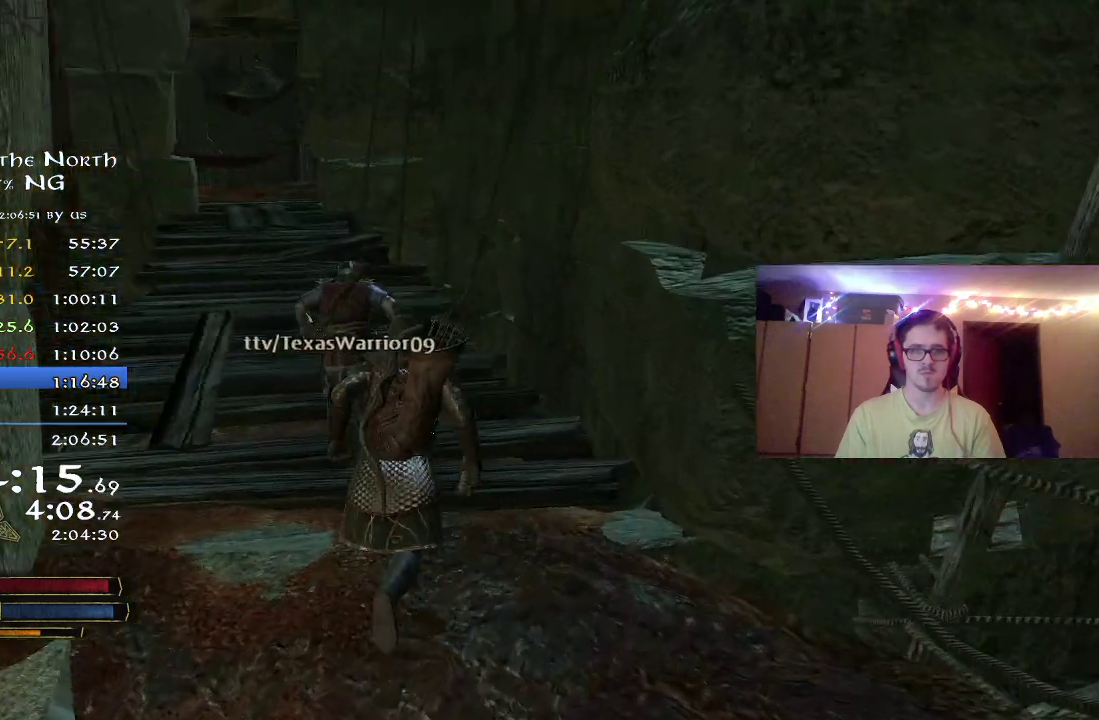
{"dt_ms": 400, "buttons": ["R2"], "right_stick": "center", "events": [[100, "right_stick", "up-left"], [167, "right_stick", "center"]]}